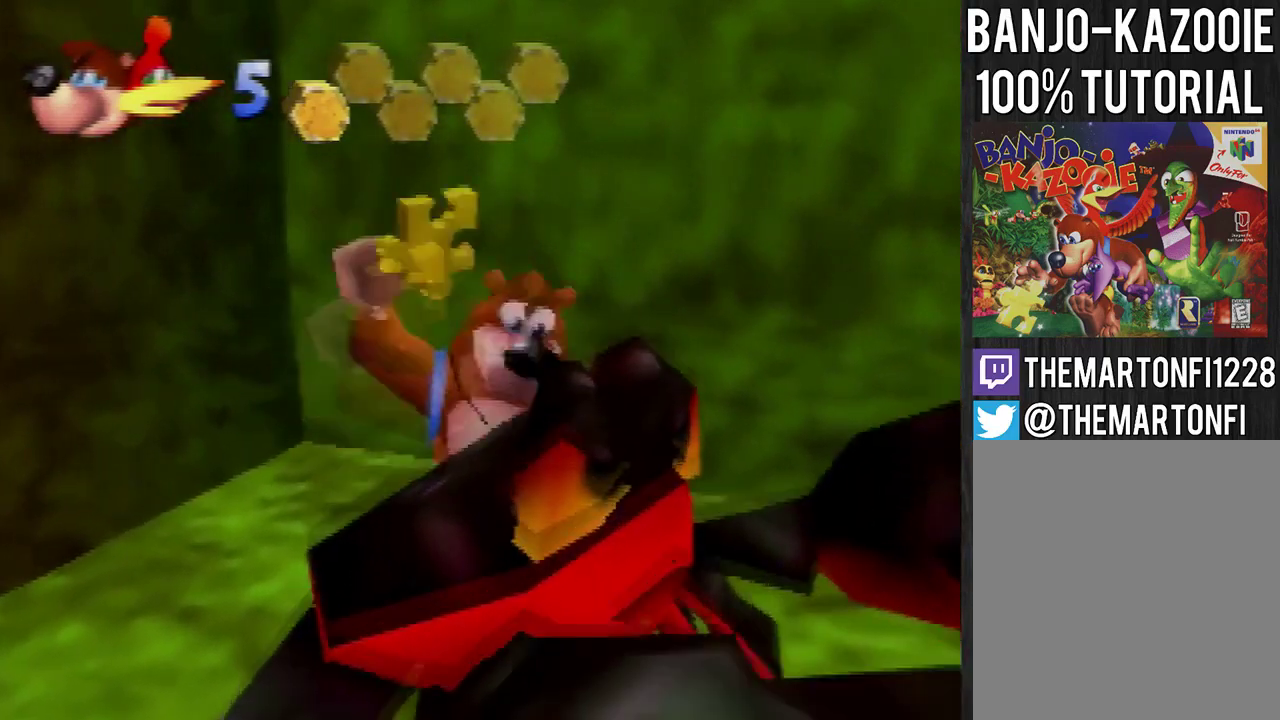
Gameplay with a controller (Nintendo layout); each line is a JSON object with the inputs held at the frame after it. "events" lists button and stick changes between this image and that frame as [ms after this image, input, new state], when the widget could be followed in between. Not read: B L3 R3.
{"buttons": [], "left_stick": "down", "events": [[167, "A", "down"], [167, "left_stick", "down"], [401, "A", "up"]]}
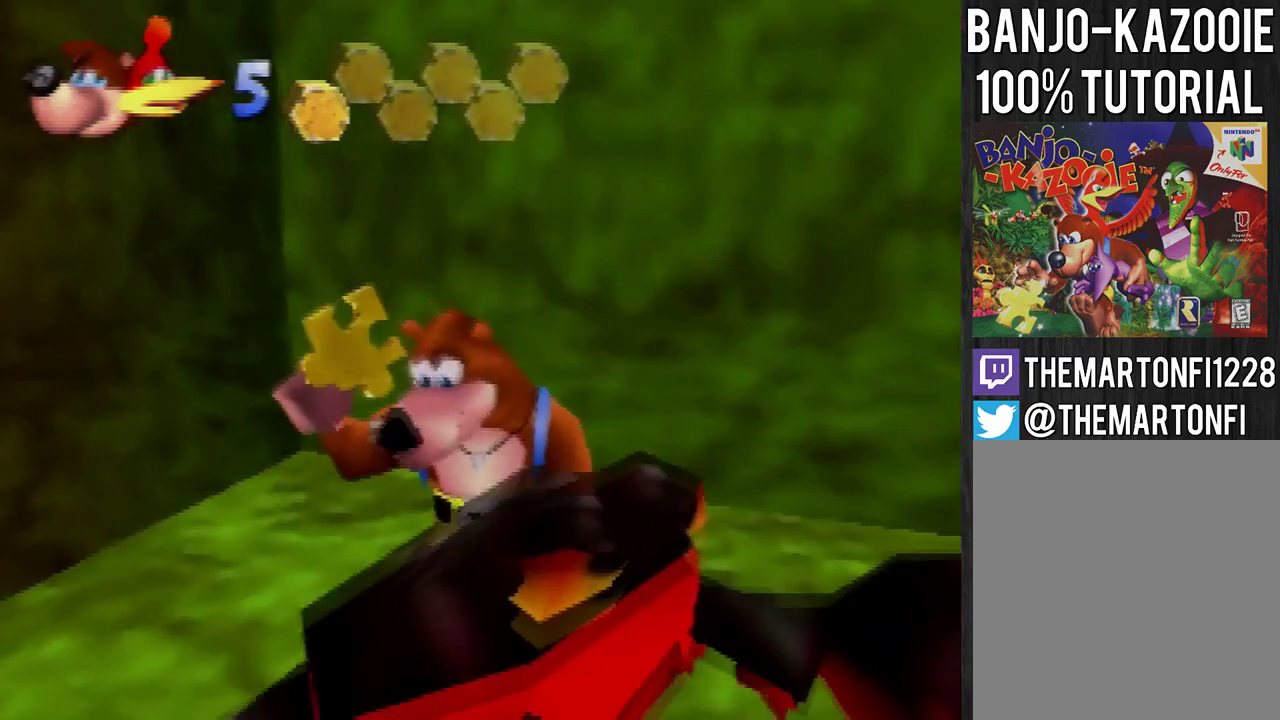
{"buttons": [], "left_stick": "down", "events": []}
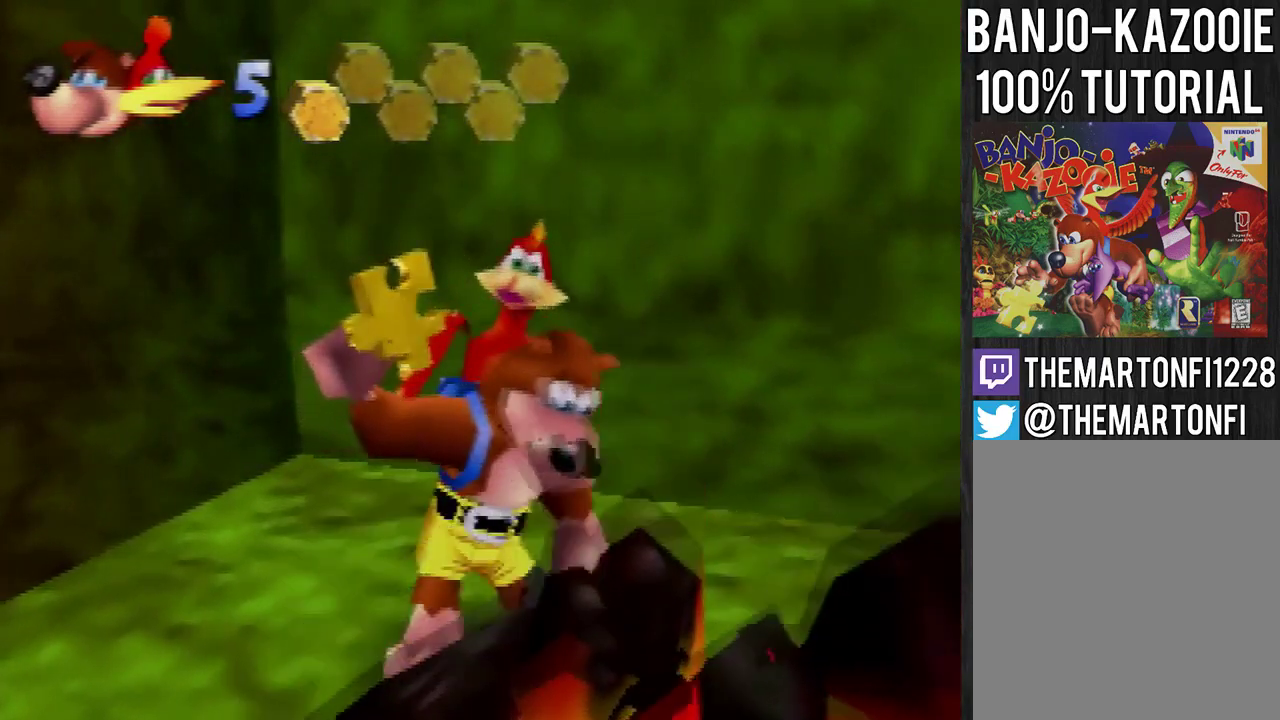
{"buttons": [], "left_stick": "center", "events": [[34, "A", "down"], [34, "left_stick", "center"], [201, "A", "up"]]}
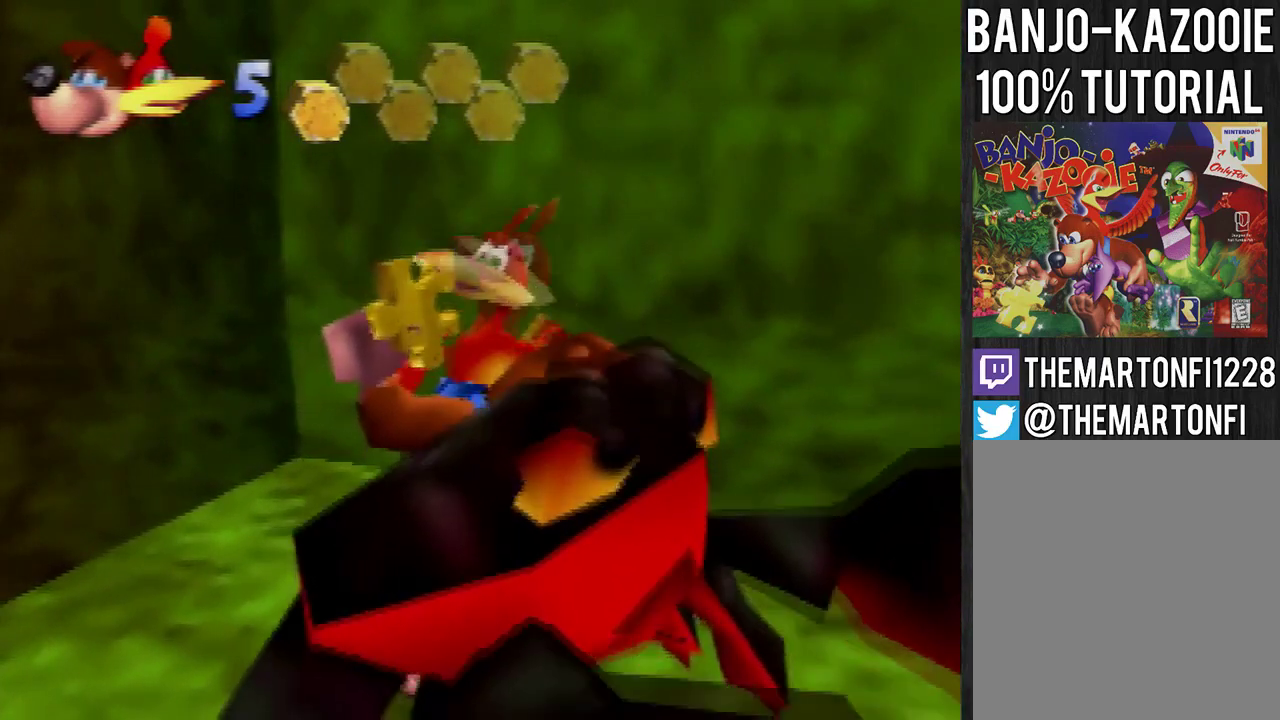
{"buttons": [], "left_stick": "center", "events": []}
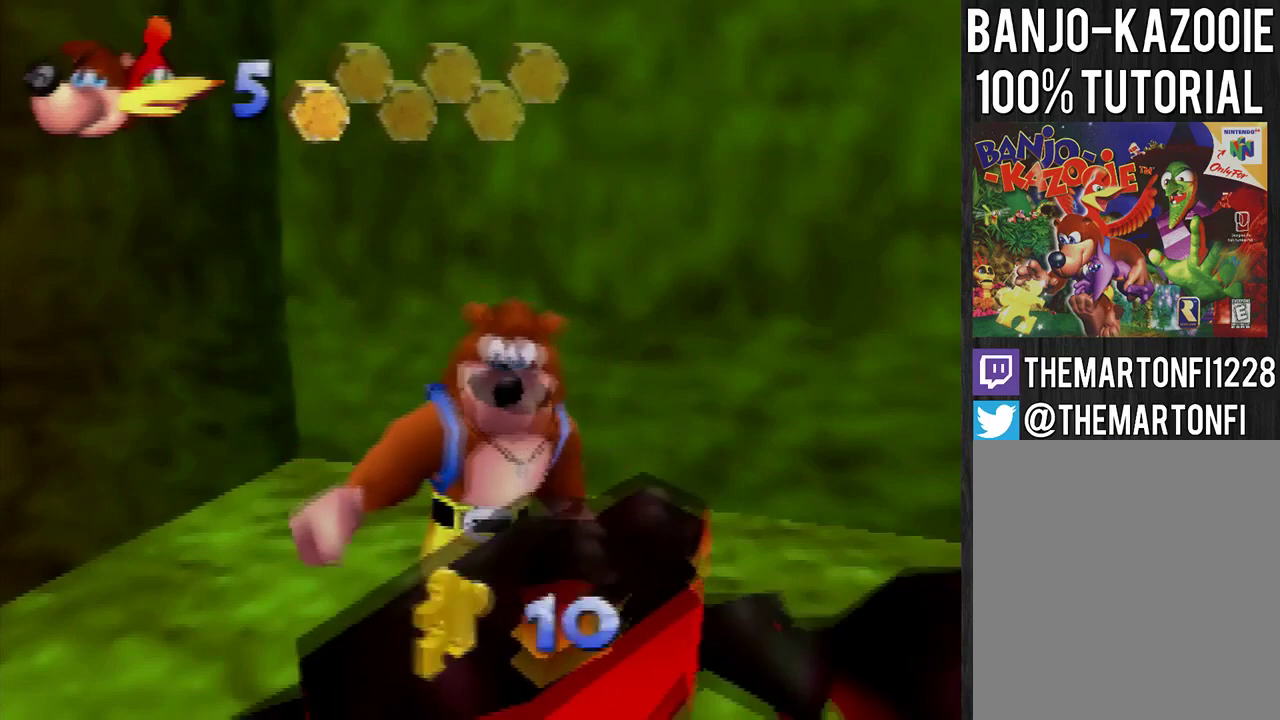
{"buttons": ["A"], "left_stick": "down", "events": [[201, "left_stick", "down"], [434, "A", "down"]]}
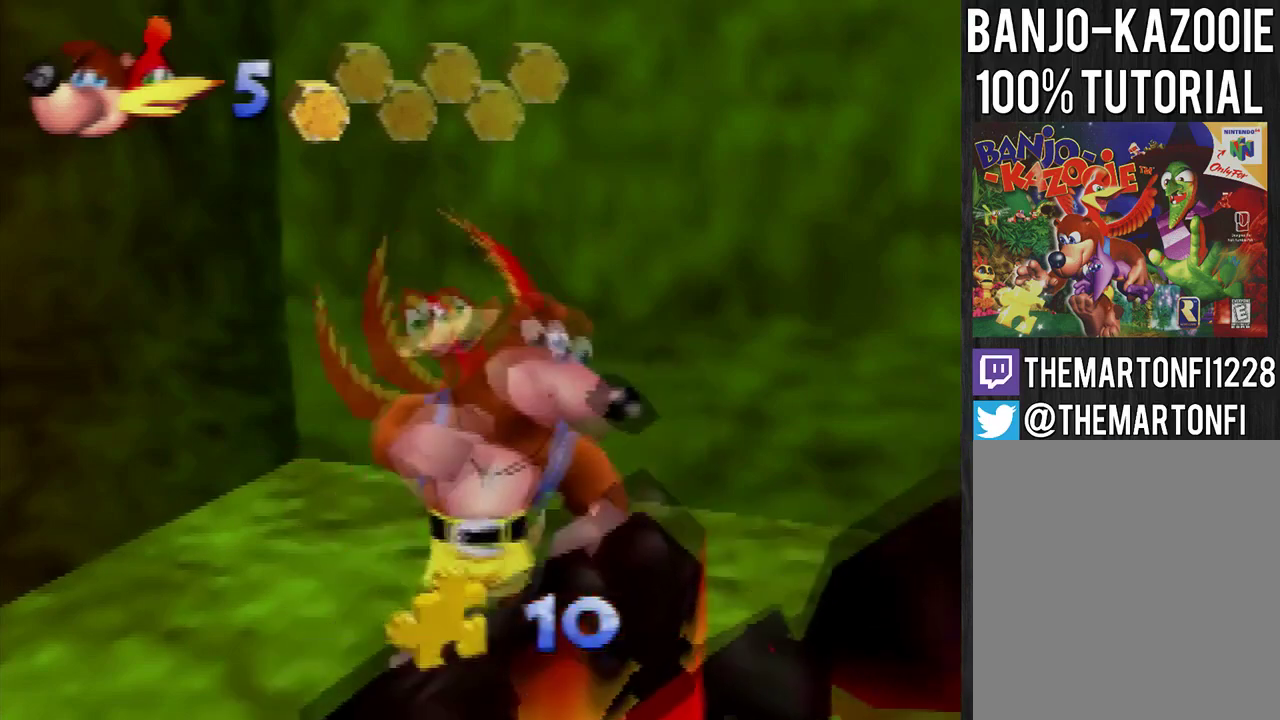
{"buttons": [], "left_stick": "center", "events": [[200, "left_stick", "center"], [300, "A", "up"]]}